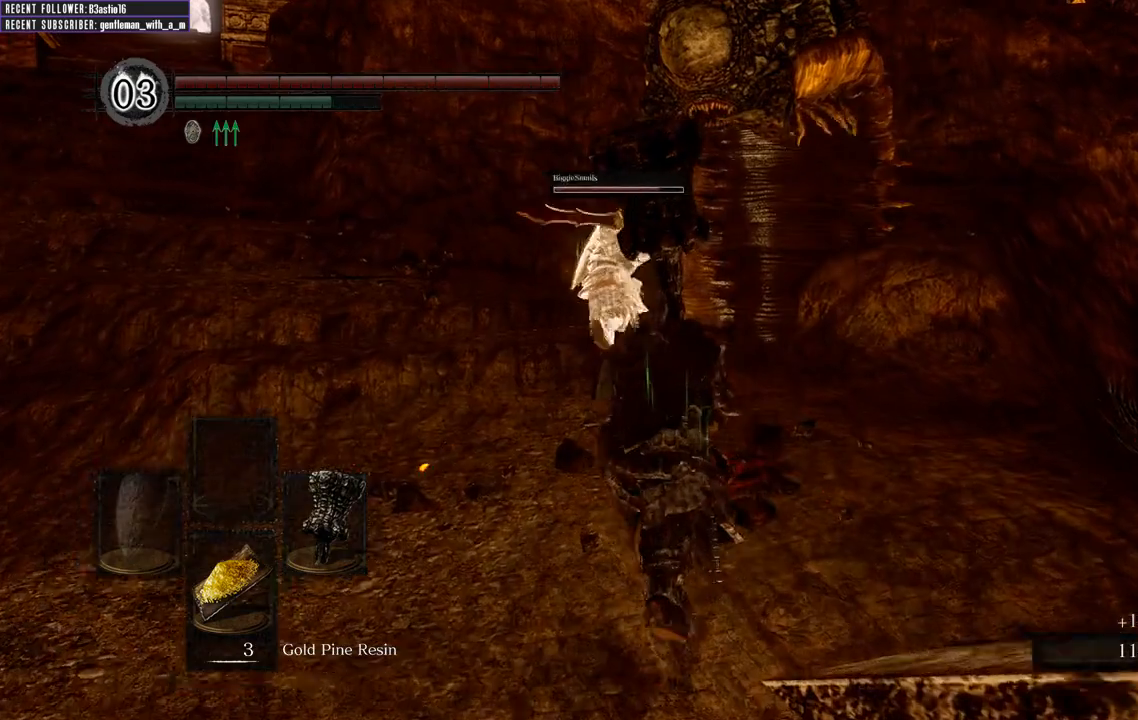
Gameplay with a controller (Xbox layout); each line is a JSON object with the inputs held at the frame after it. "events" lists button and stick changes between this image and that frame as [ms after this image, input, new state], when the widget could be followed in between.
{"buttons": ["B"], "left_stick": "up", "right_stick": "center", "events": []}
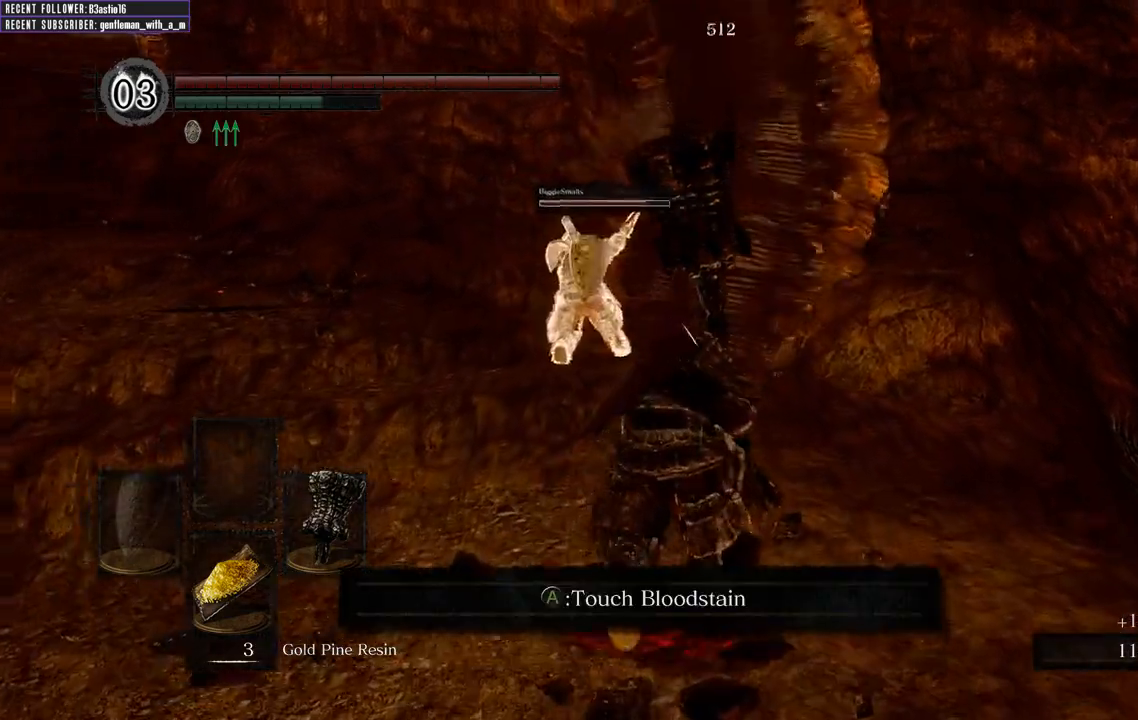
{"buttons": ["R1"], "left_stick": "up", "right_stick": "center", "events": [[433, "R1", "down"], [500, "B", "up"]]}
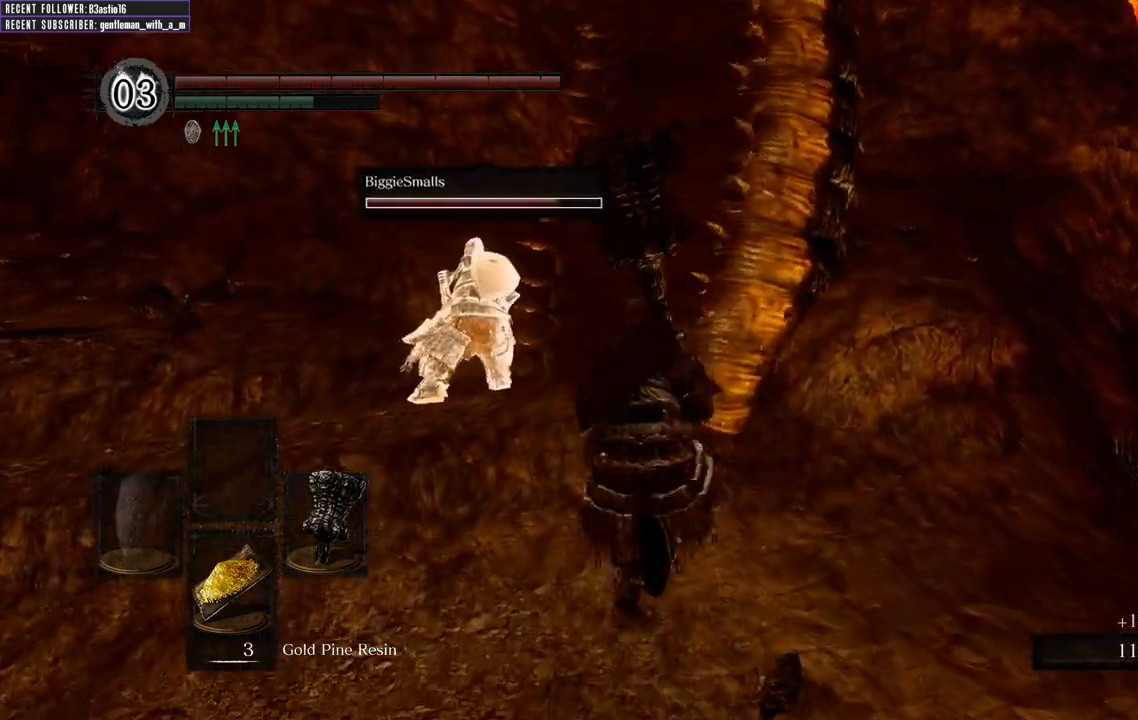
{"buttons": [], "left_stick": "up", "right_stick": "center", "events": [[50, "R1", "up"]]}
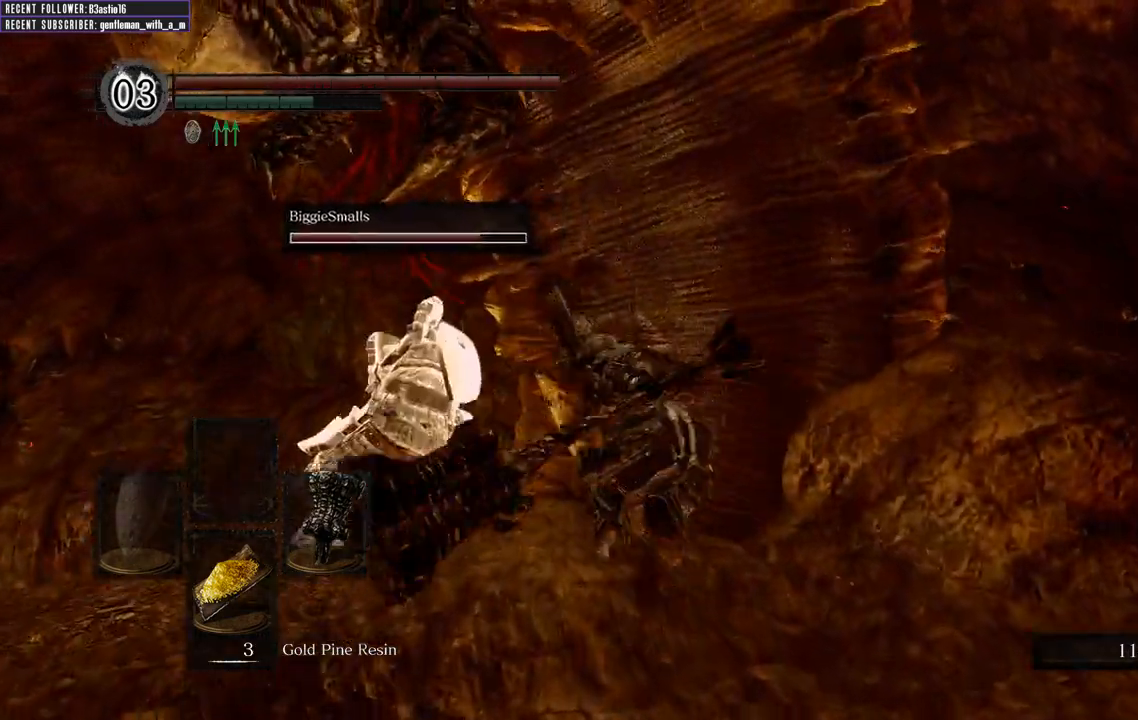
{"buttons": [], "left_stick": "up-right", "right_stick": "center", "events": [[383, "left_stick", "up-right"]]}
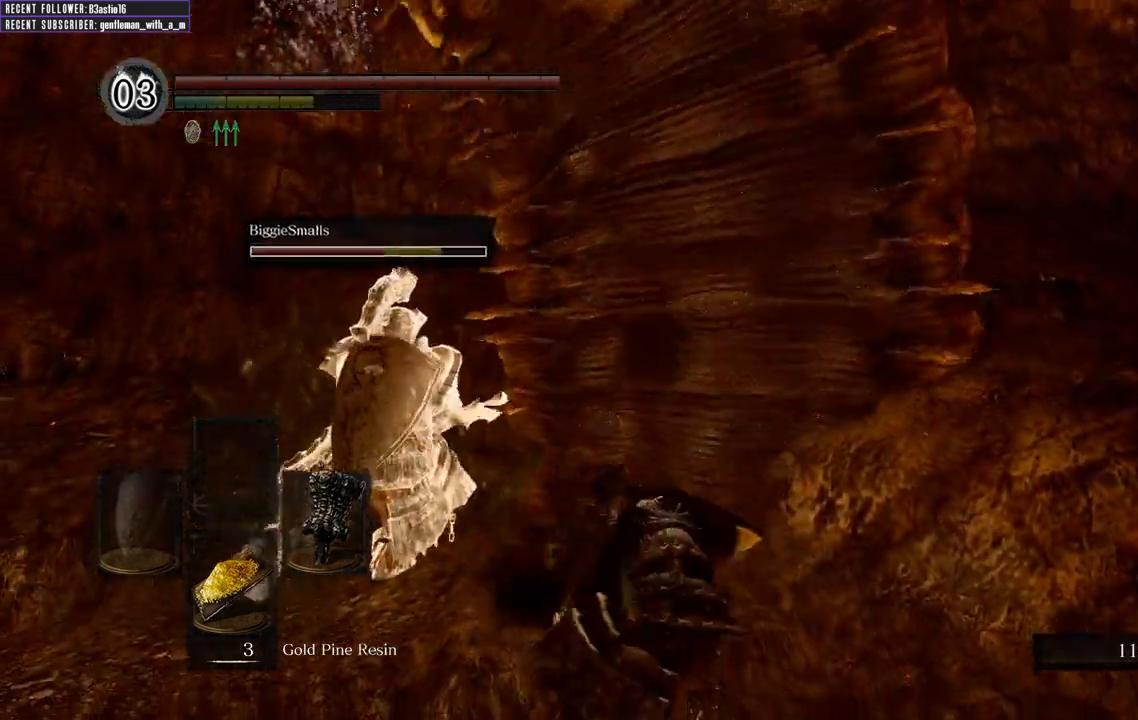
{"buttons": [], "left_stick": "center", "right_stick": "center", "events": [[350, "left_stick", "center"]]}
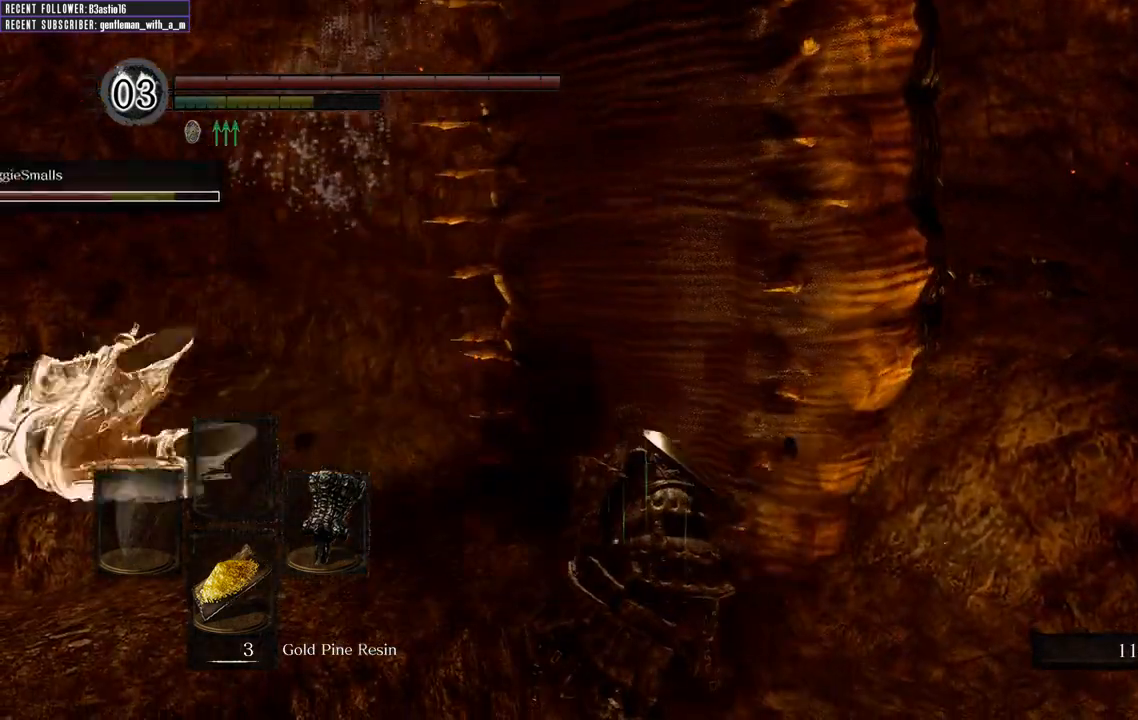
{"buttons": [], "left_stick": "center", "right_stick": "center", "events": []}
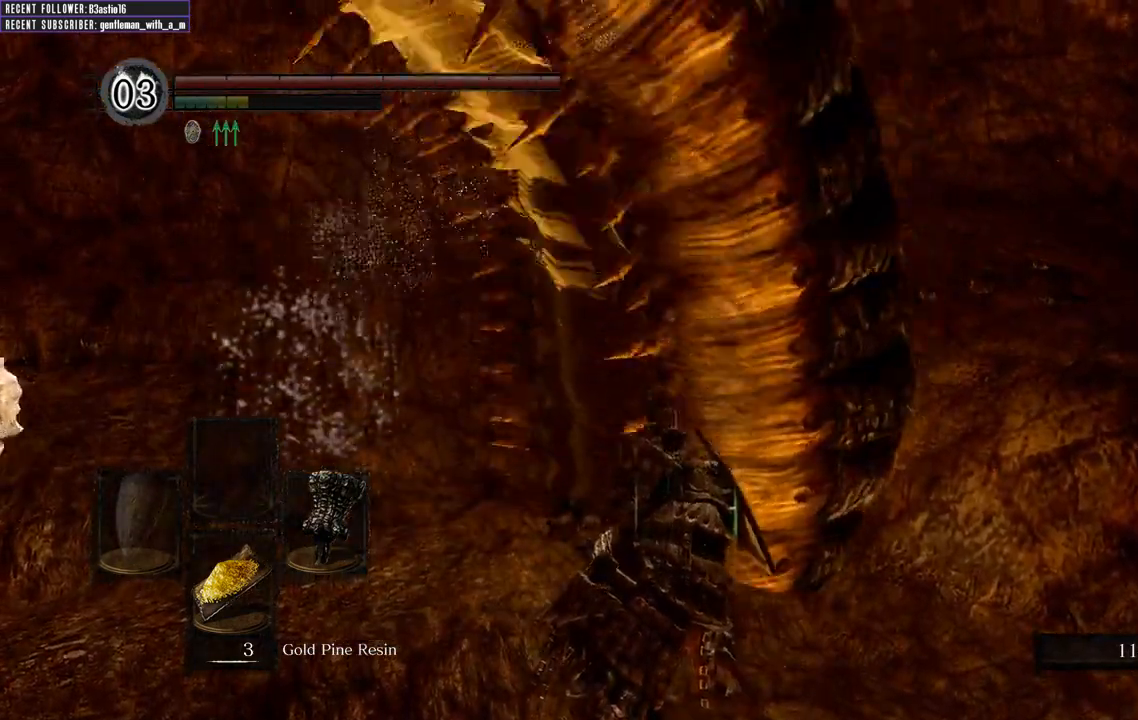
{"buttons": [], "left_stick": "center", "right_stick": "left", "events": [[283, "right_stick", "left"]]}
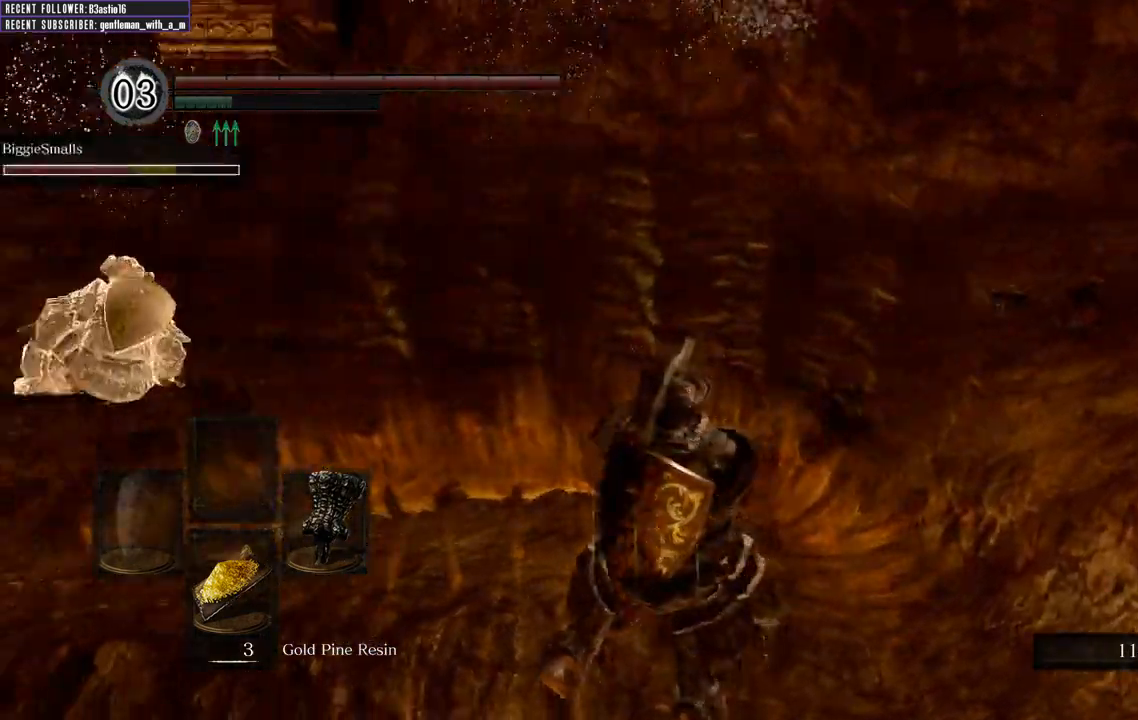
{"buttons": [], "left_stick": "center", "right_stick": "center", "events": [[200, "right_stick", "center"]]}
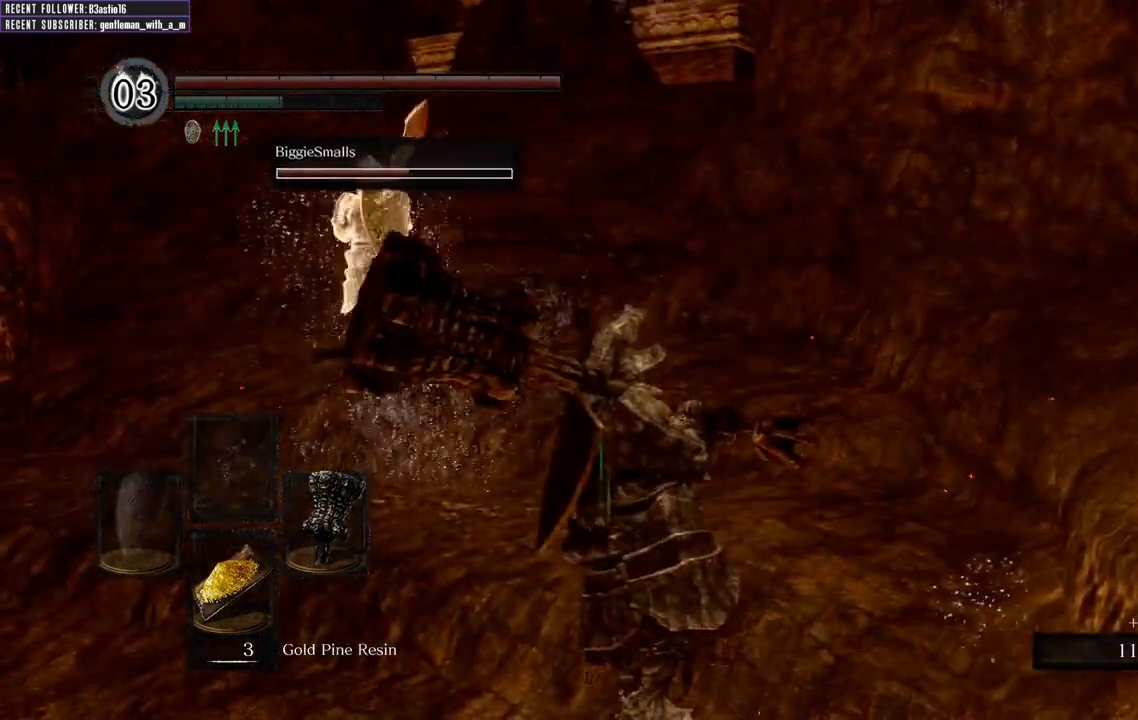
{"buttons": [], "left_stick": "up-left", "right_stick": "up-left", "events": [[67, "right_stick", "left"], [183, "left_stick", "up"], [233, "right_stick", "center"], [417, "left_stick", "up-left"], [483, "right_stick", "up-left"]]}
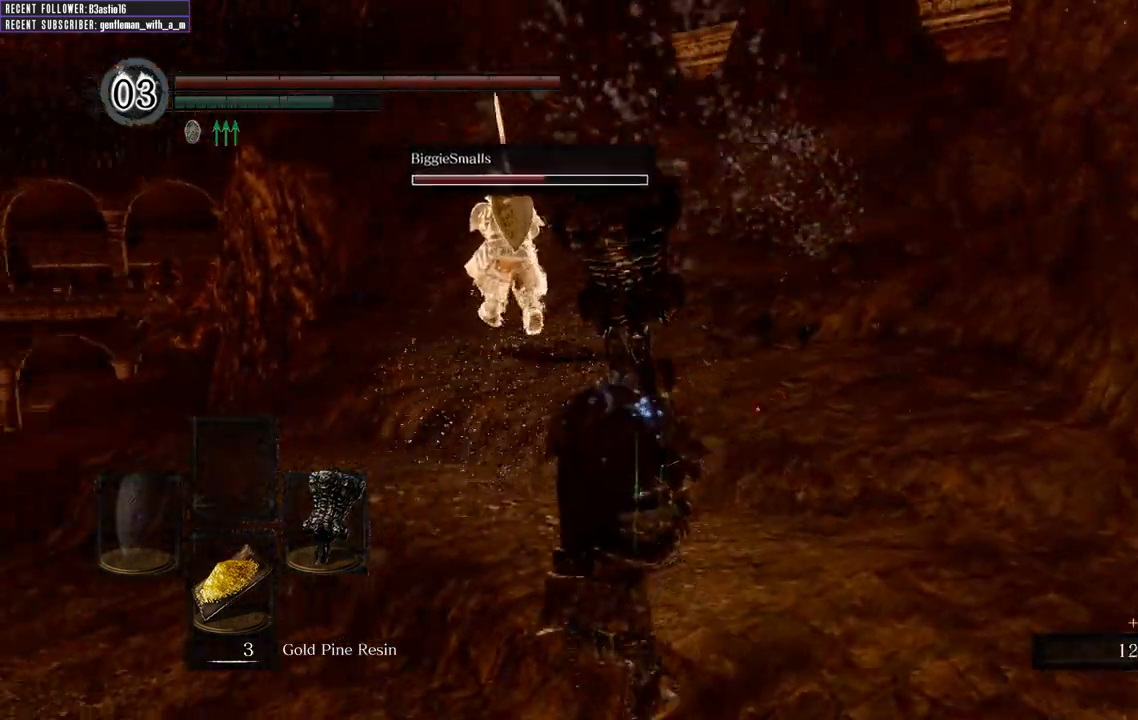
{"buttons": [], "left_stick": "up-left", "right_stick": "center", "events": [[217, "right_stick", "center"]]}
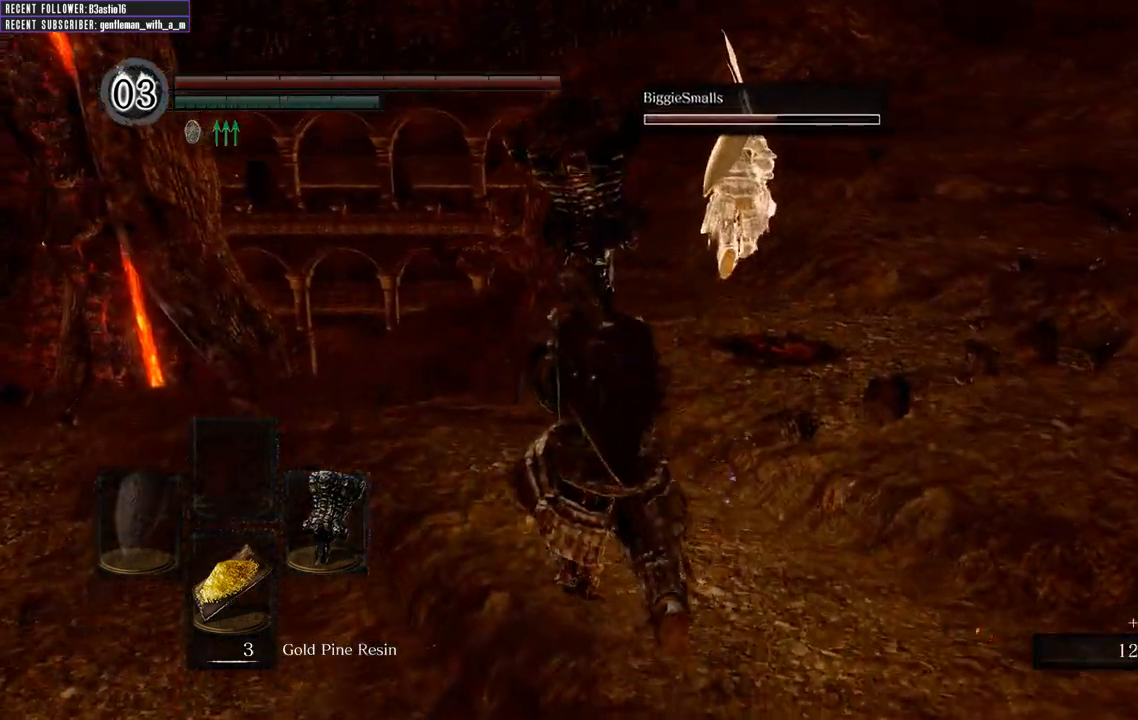
{"buttons": ["B"], "left_stick": "up-left", "right_stick": "center", "events": [[283, "B", "down"]]}
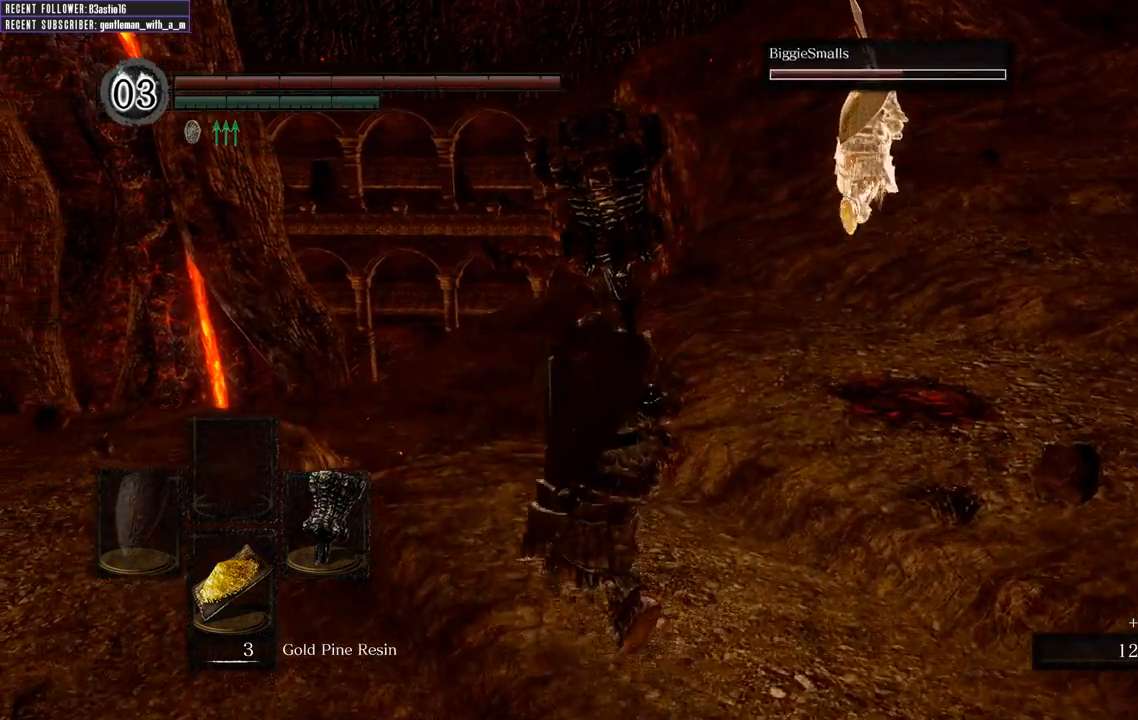
{"buttons": ["B"], "left_stick": "up-left", "right_stick": "center", "events": []}
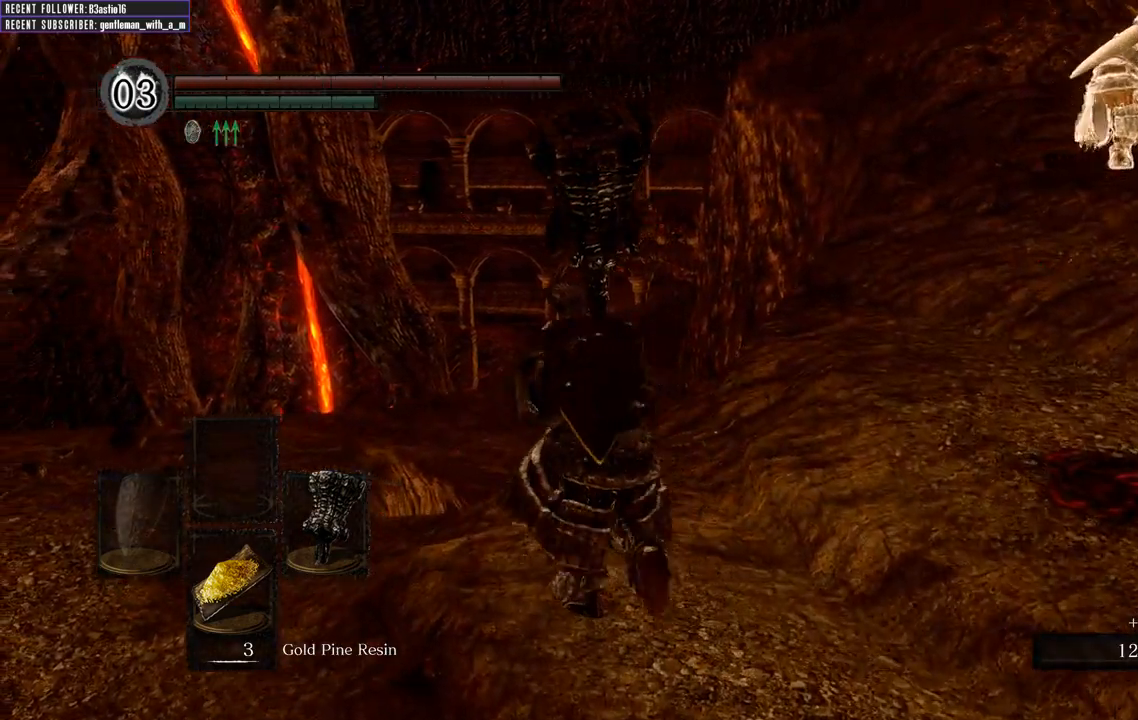
{"buttons": ["B"], "left_stick": "up-left", "right_stick": "center", "events": []}
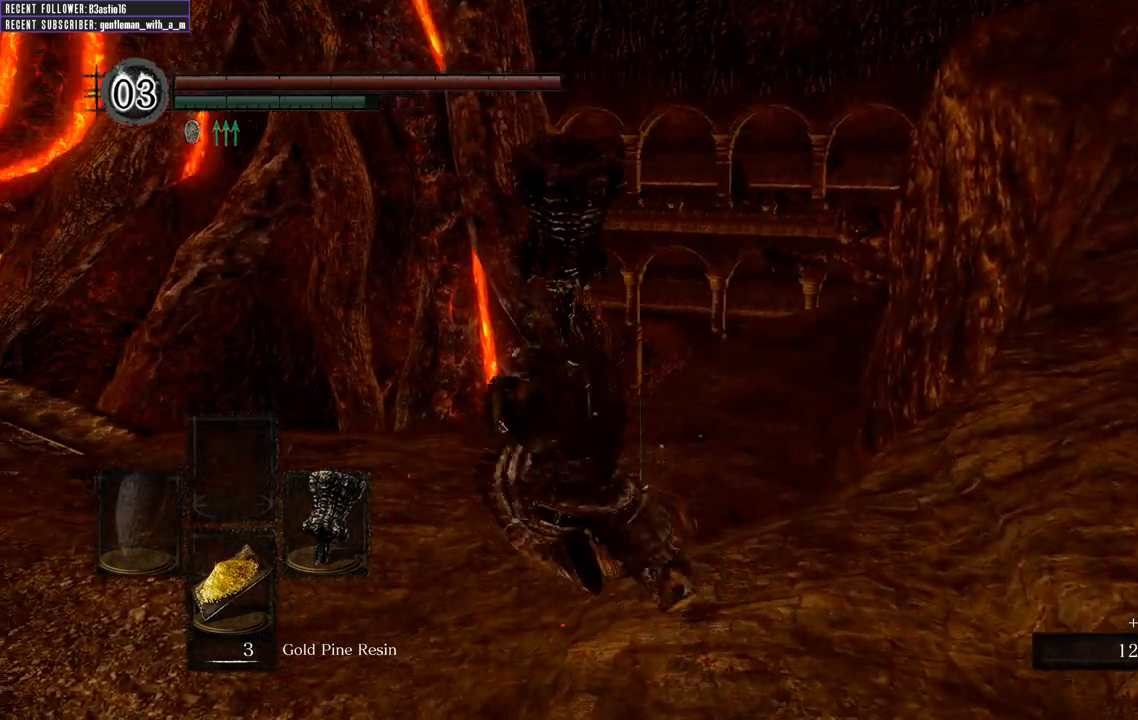
{"buttons": ["B"], "left_stick": "up-left", "right_stick": "center", "events": [[83, "right_stick", "right"], [450, "right_stick", "center"]]}
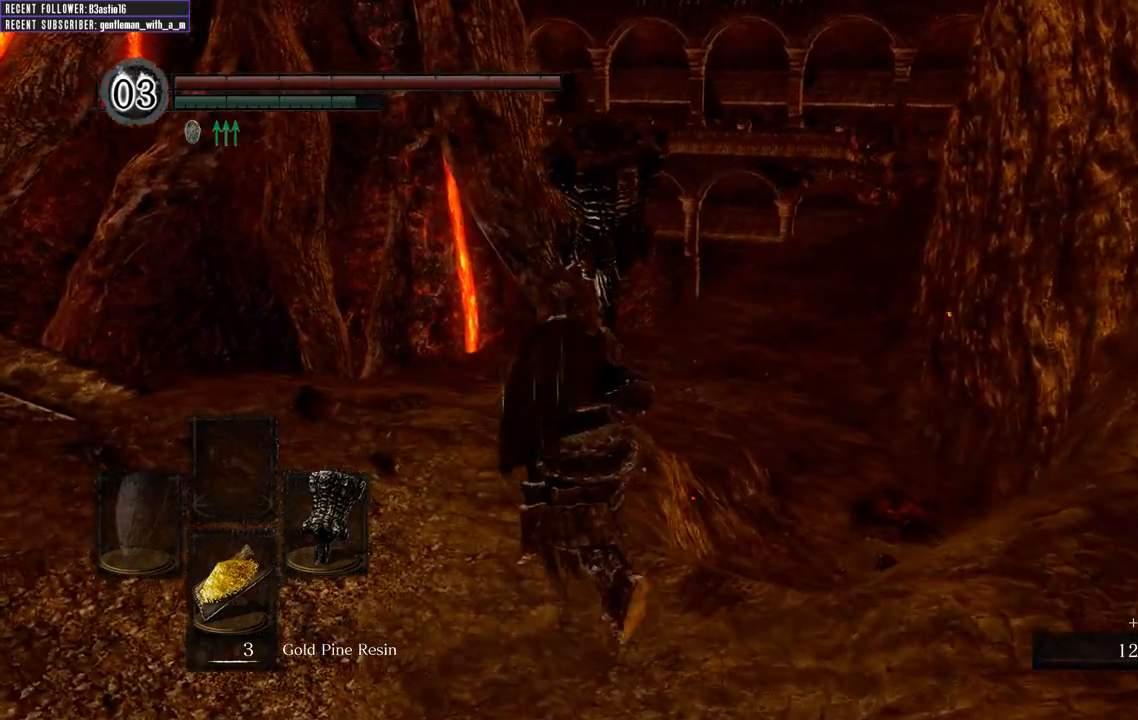
{"buttons": ["B"], "left_stick": "up-left", "right_stick": "right", "events": [[50, "right_stick", "right"], [317, "right_stick", "center"], [417, "right_stick", "right"]]}
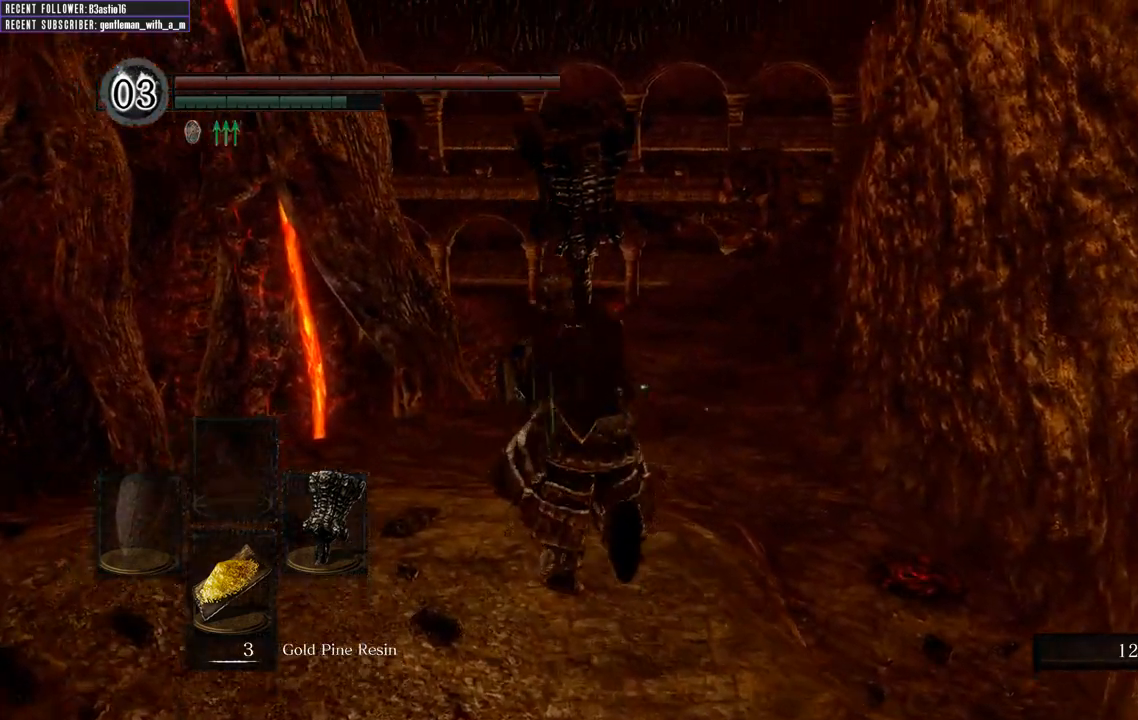
{"buttons": ["B"], "left_stick": "up", "right_stick": "center", "events": [[117, "right_stick", "center"], [233, "left_stick", "up"]]}
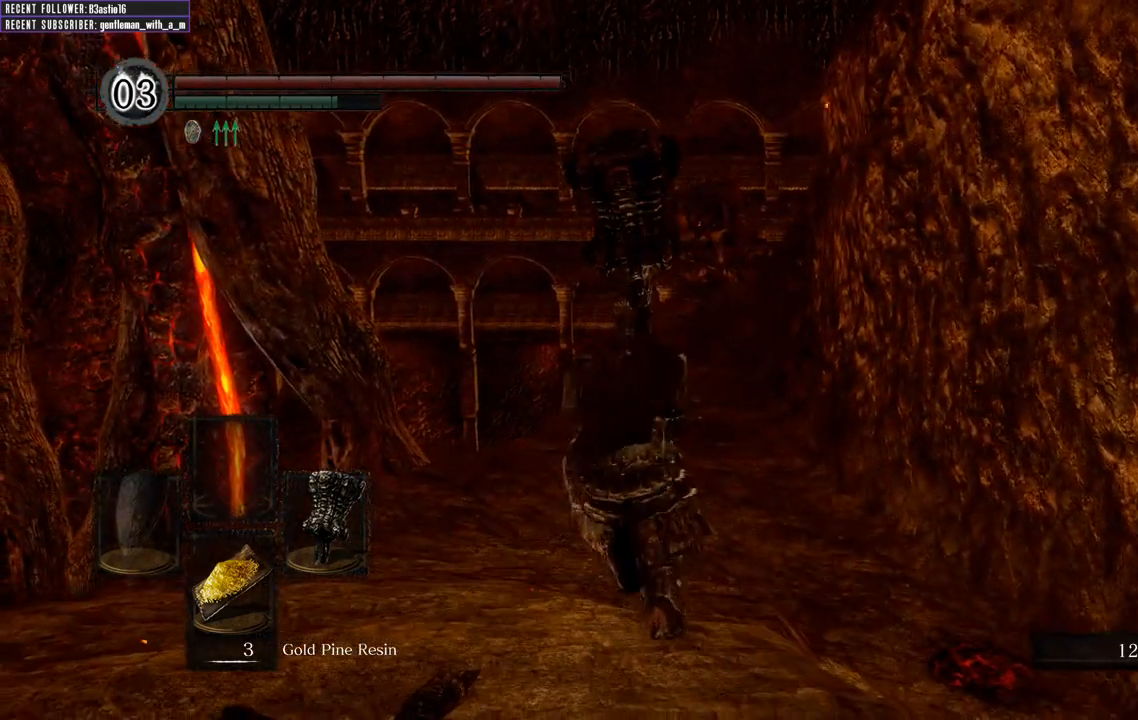
{"buttons": [], "left_stick": "up", "right_stick": "center", "events": [[33, "B", "up"]]}
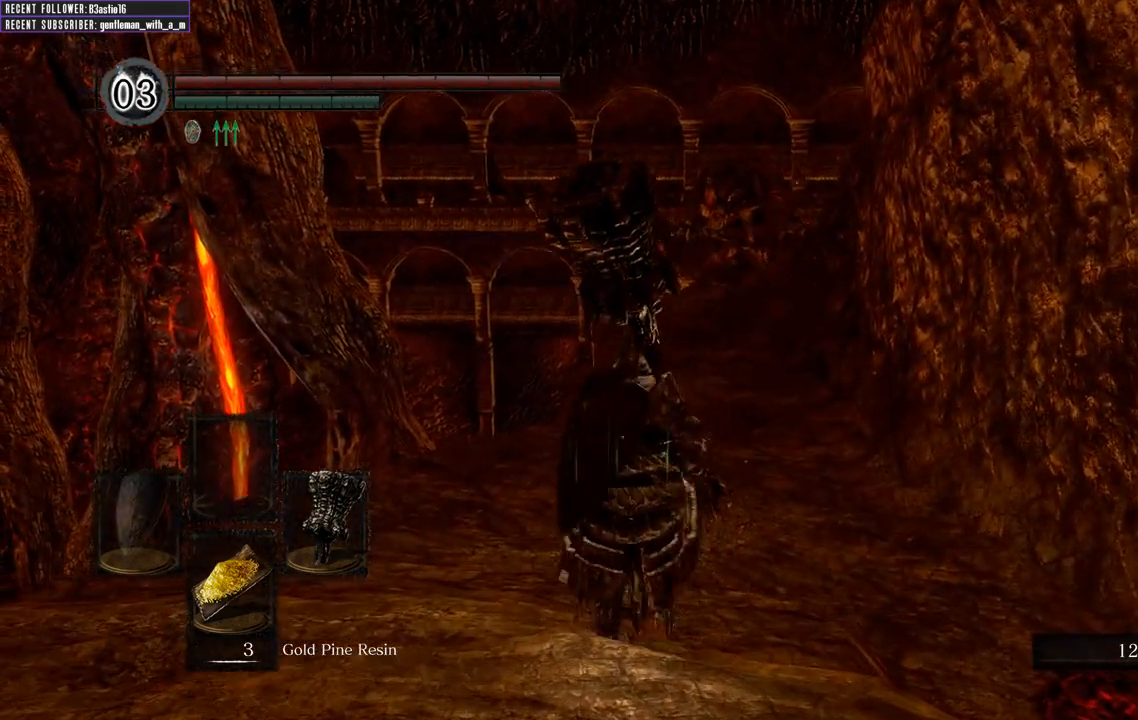
{"buttons": [], "left_stick": "up", "right_stick": "center", "events": []}
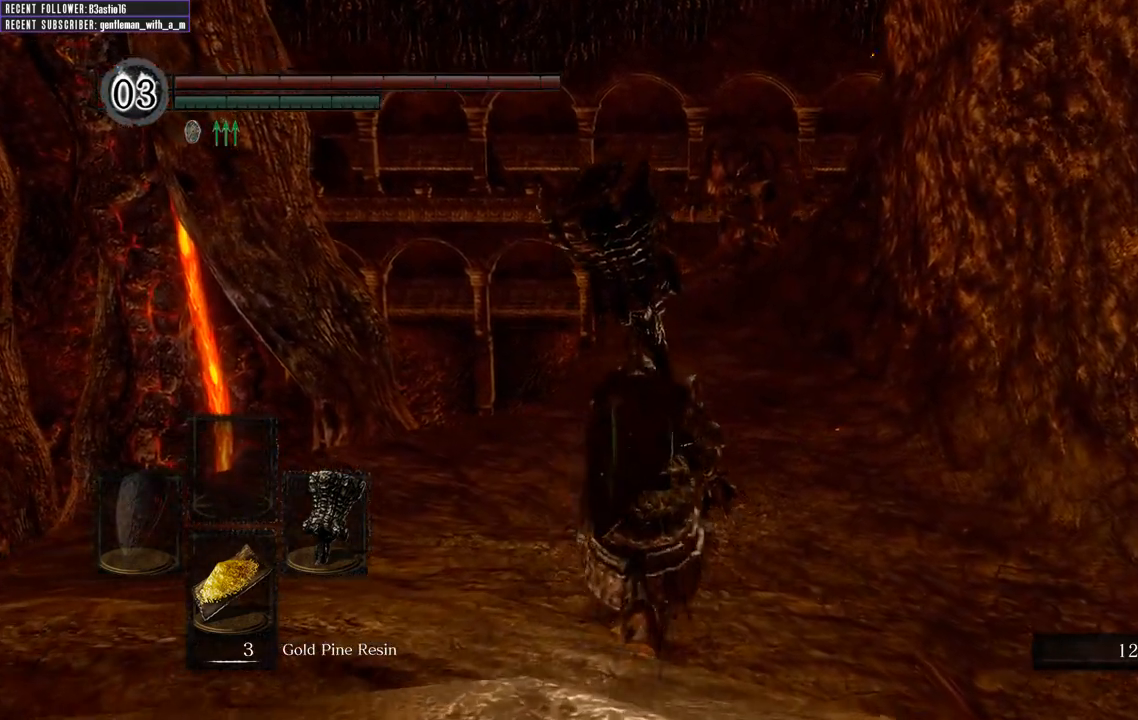
{"buttons": ["B"], "left_stick": "up", "right_stick": "center", "events": [[17, "B", "down"]]}
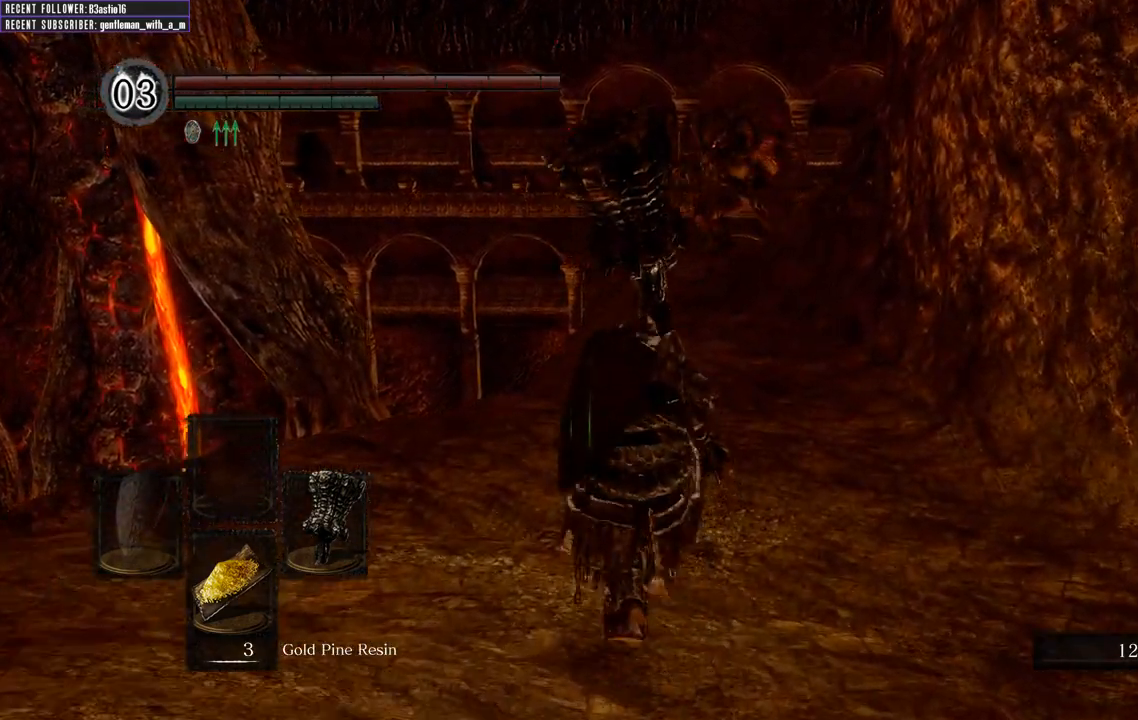
{"buttons": ["B", "L1"], "left_stick": "up", "right_stick": "center", "events": [[133, "L1", "down"]]}
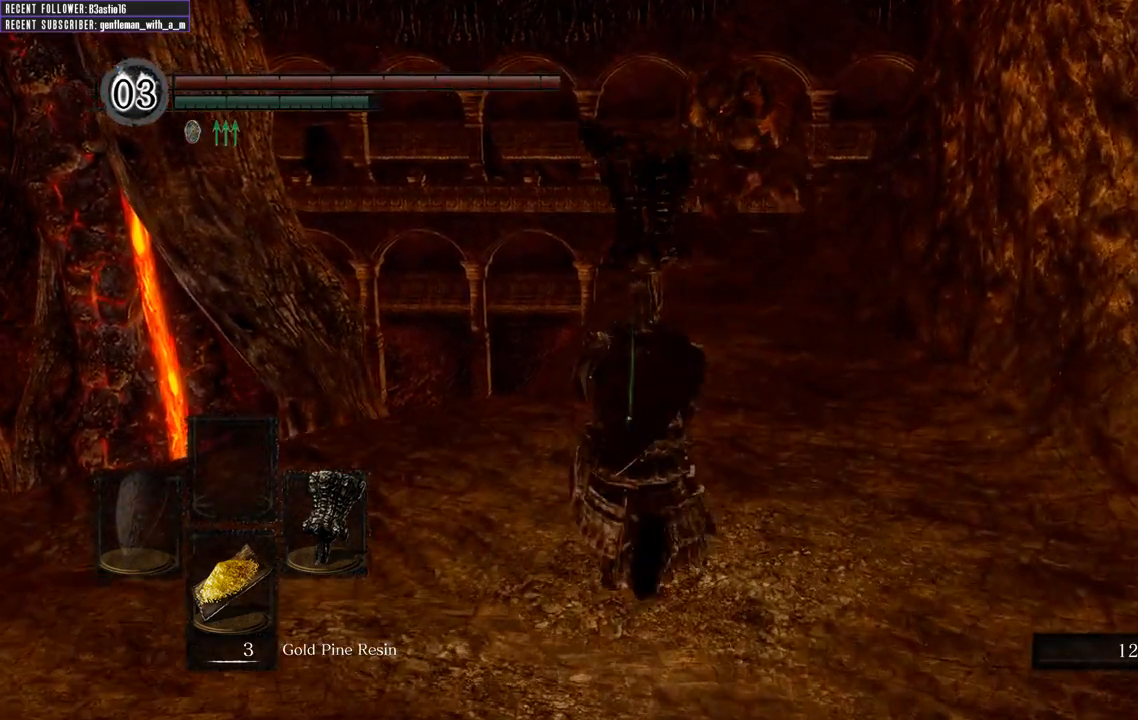
{"buttons": ["B", "L1"], "left_stick": "down-right", "right_stick": "center", "events": [[150, "left_stick", "up-right"], [333, "left_stick", "down-right"]]}
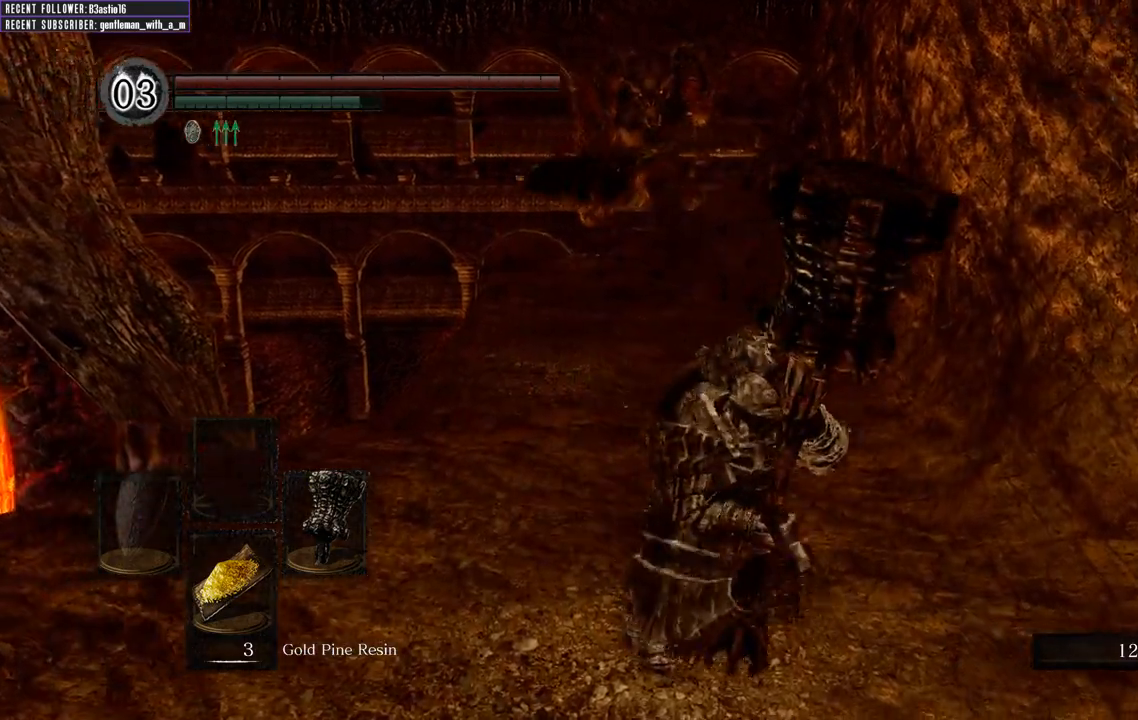
{"buttons": [], "left_stick": "down", "right_stick": "center", "events": [[150, "left_stick", "down"], [317, "L1", "up"], [417, "B", "up"]]}
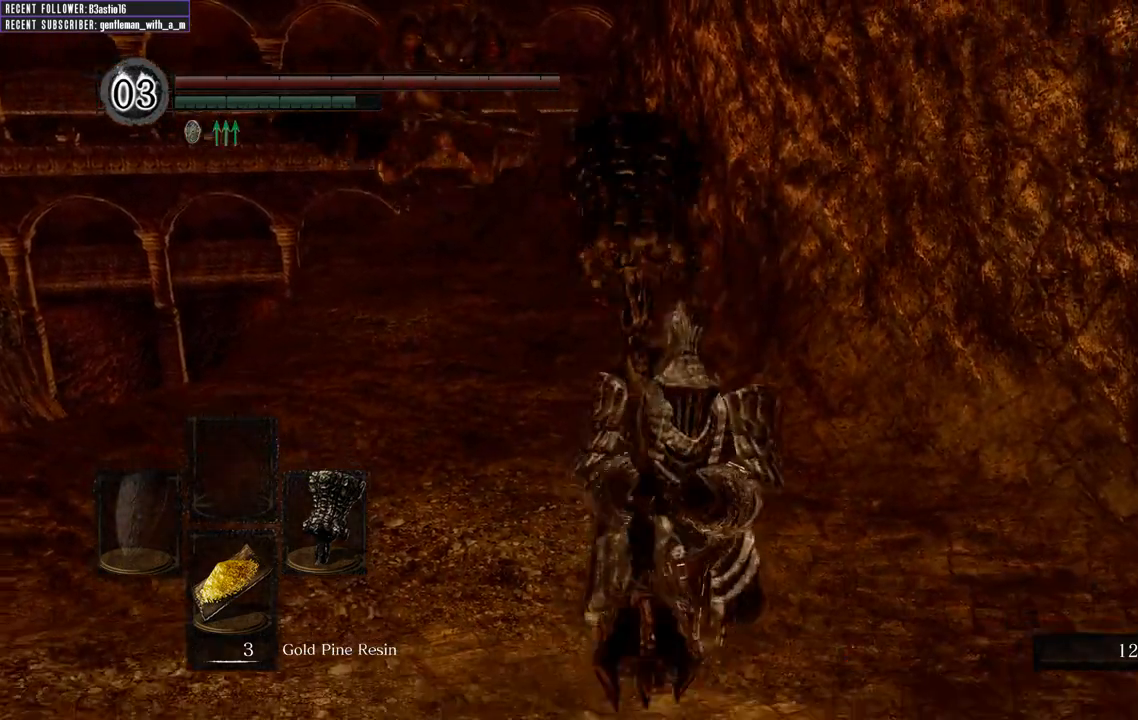
{"buttons": [], "left_stick": "left", "right_stick": "center", "events": [[350, "left_stick", "down-left"], [467, "left_stick", "left"]]}
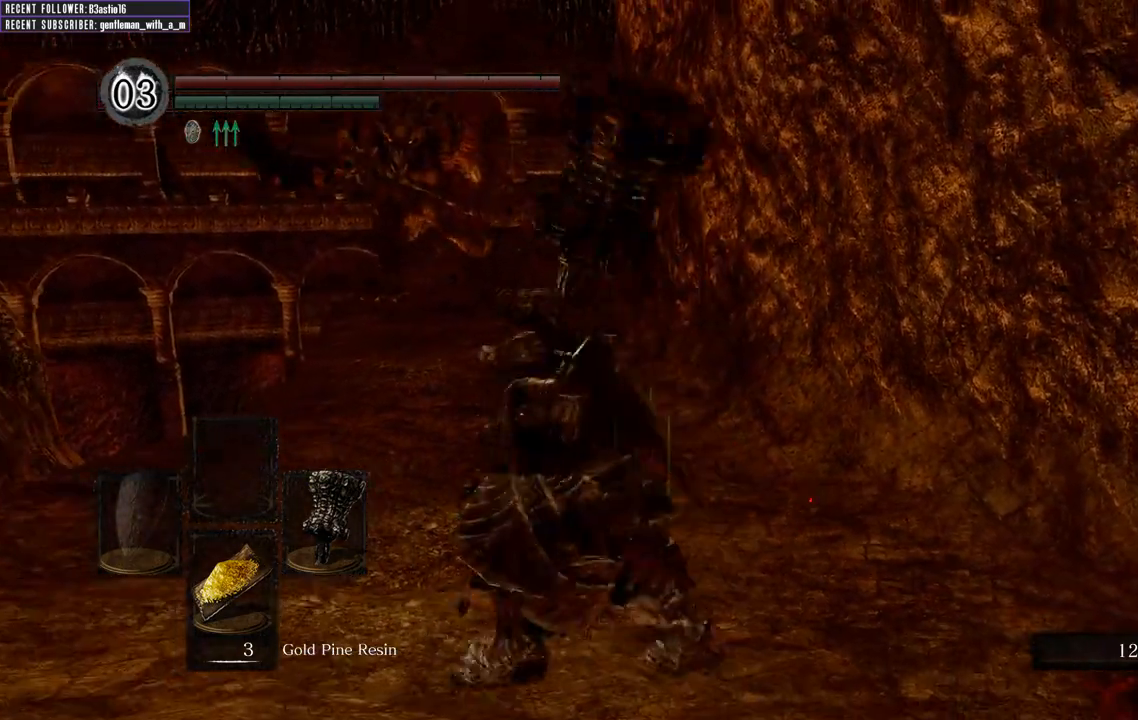
{"buttons": ["B", "L1"], "left_stick": "up", "right_stick": "center", "events": [[33, "left_stick", "up-left"], [250, "L1", "down"], [250, "left_stick", "up"], [300, "B", "down"]]}
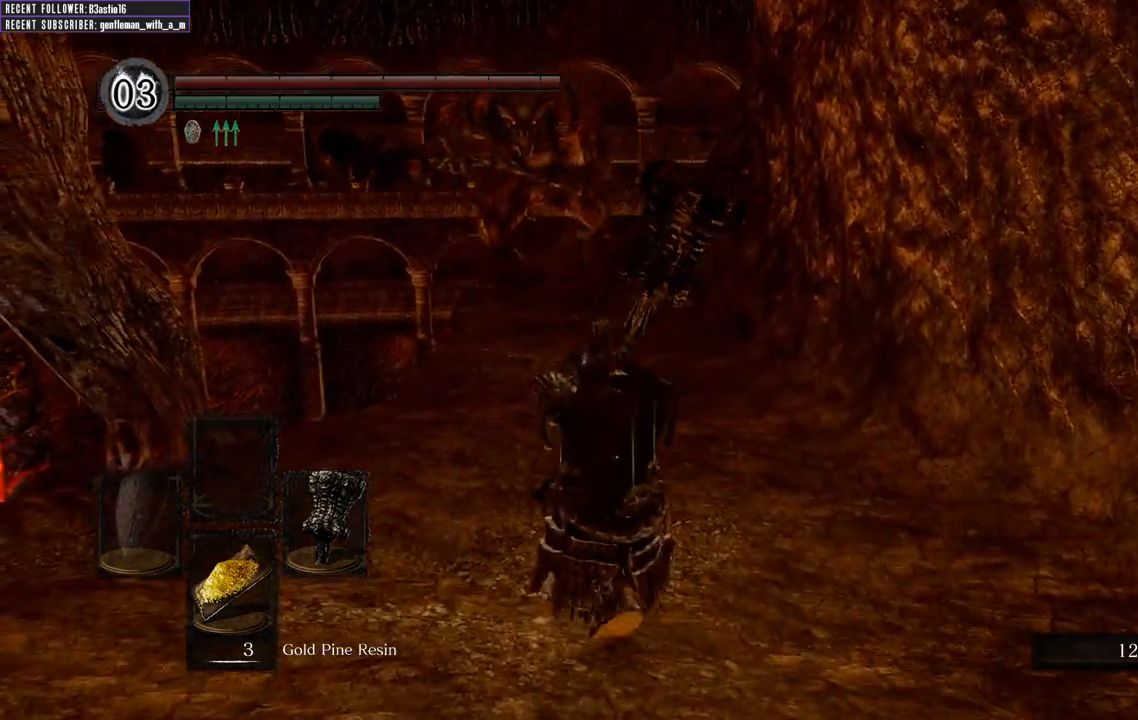
{"buttons": ["B", "L1"], "left_stick": "up", "right_stick": "center", "events": []}
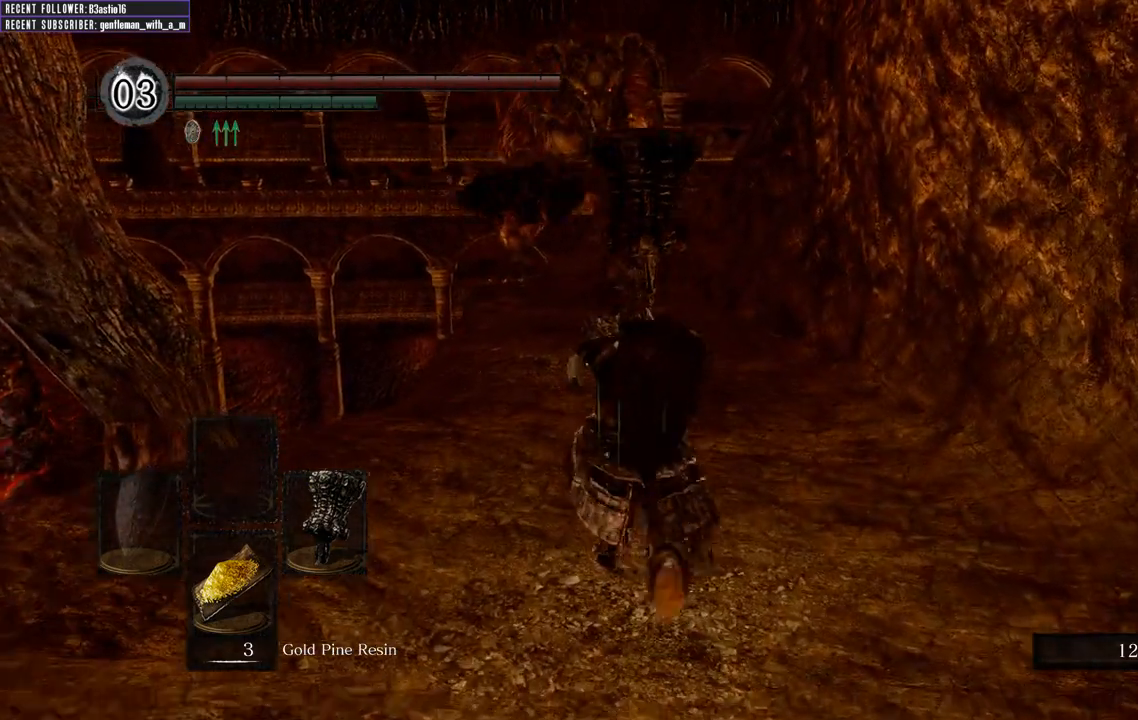
{"buttons": ["B", "L1"], "left_stick": "up", "right_stick": "center", "events": [[217, "right_stick", "left"], [400, "right_stick", "center"]]}
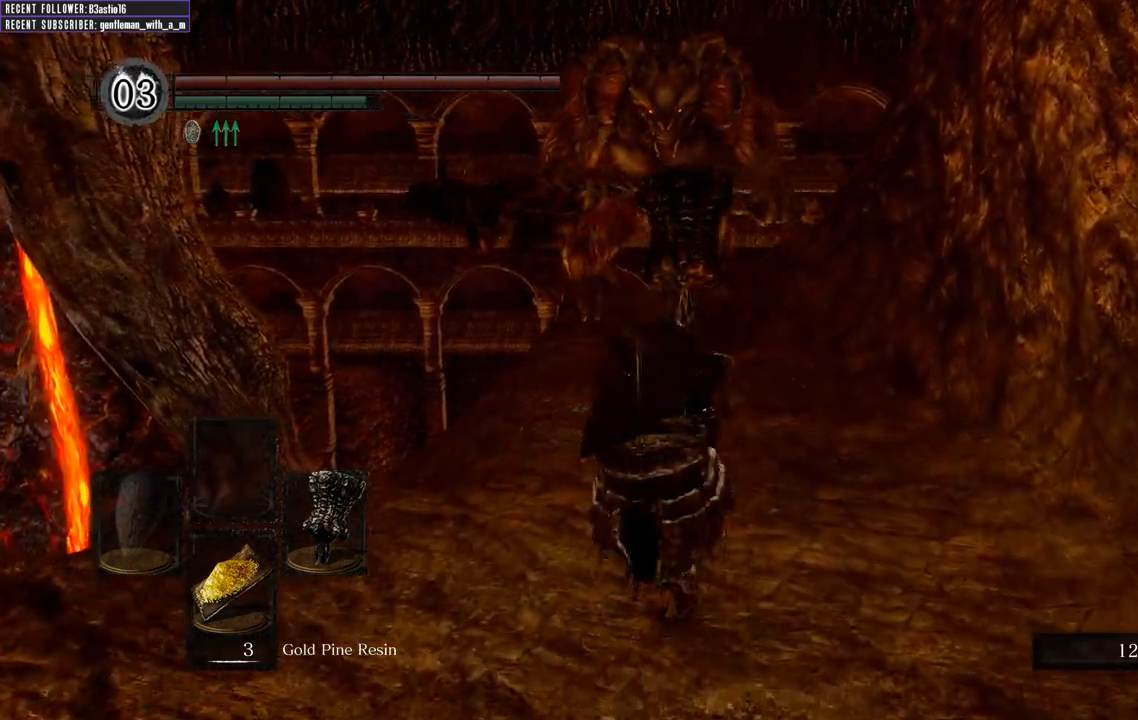
{"buttons": ["B", "L1"], "left_stick": "up", "right_stick": "center", "events": []}
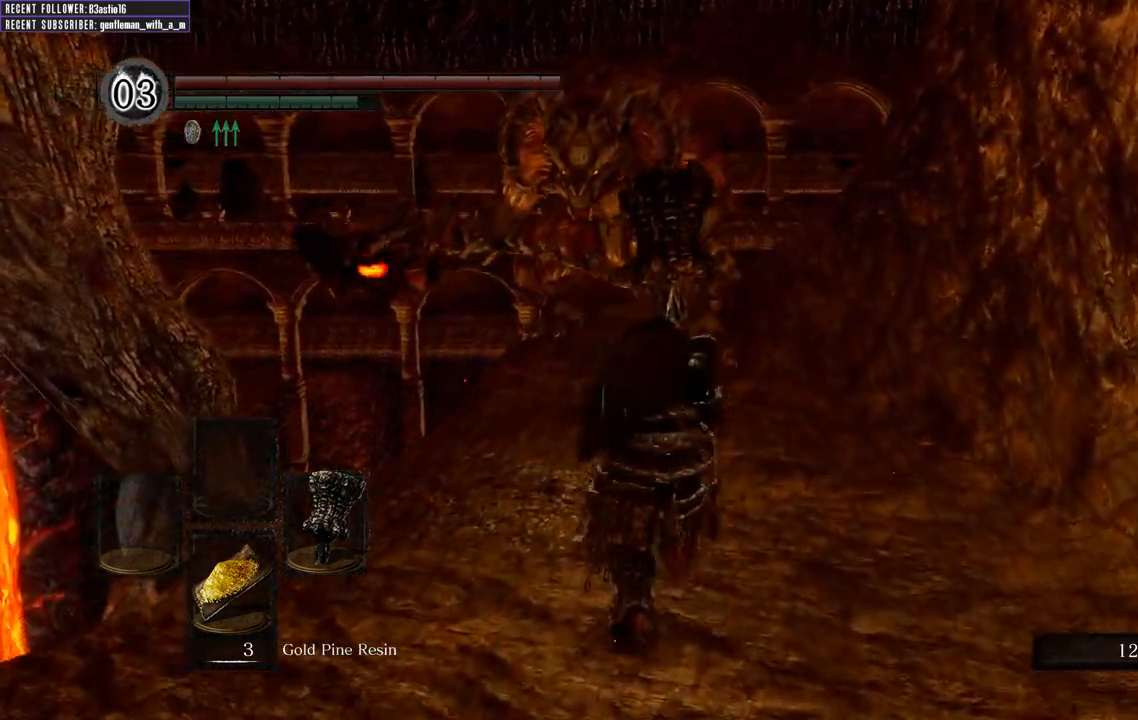
{"buttons": ["B", "L1"], "left_stick": "up", "right_stick": "center", "events": []}
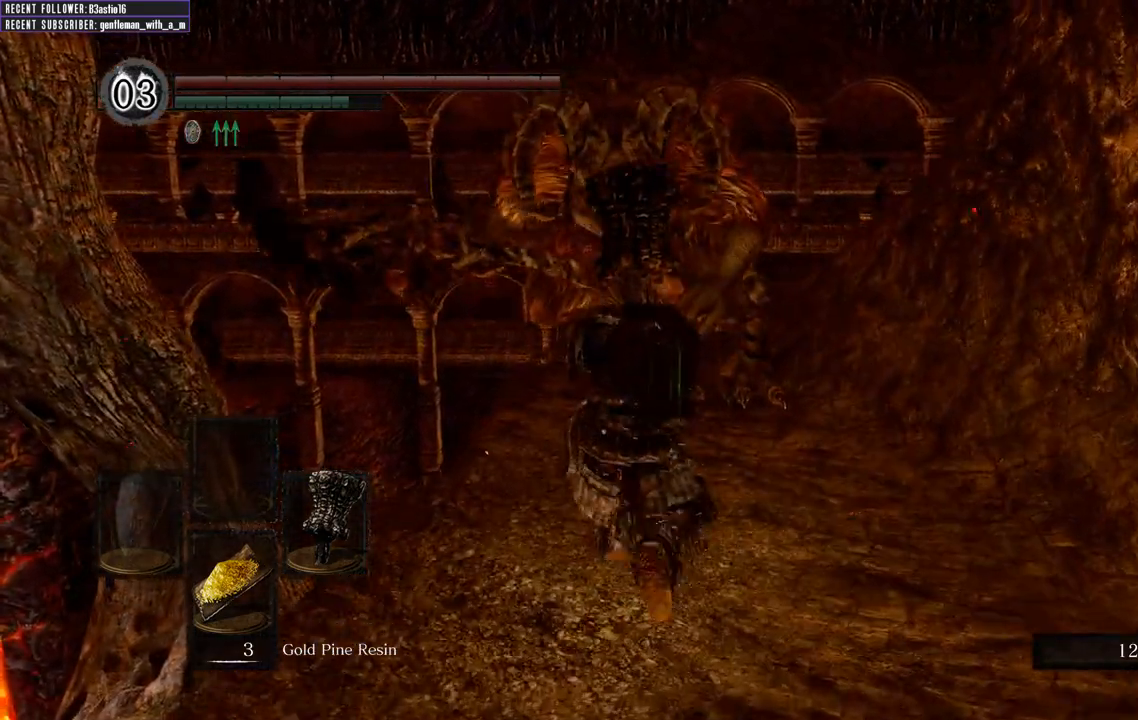
{"buttons": ["B", "L1"], "left_stick": "up", "right_stick": "center", "events": []}